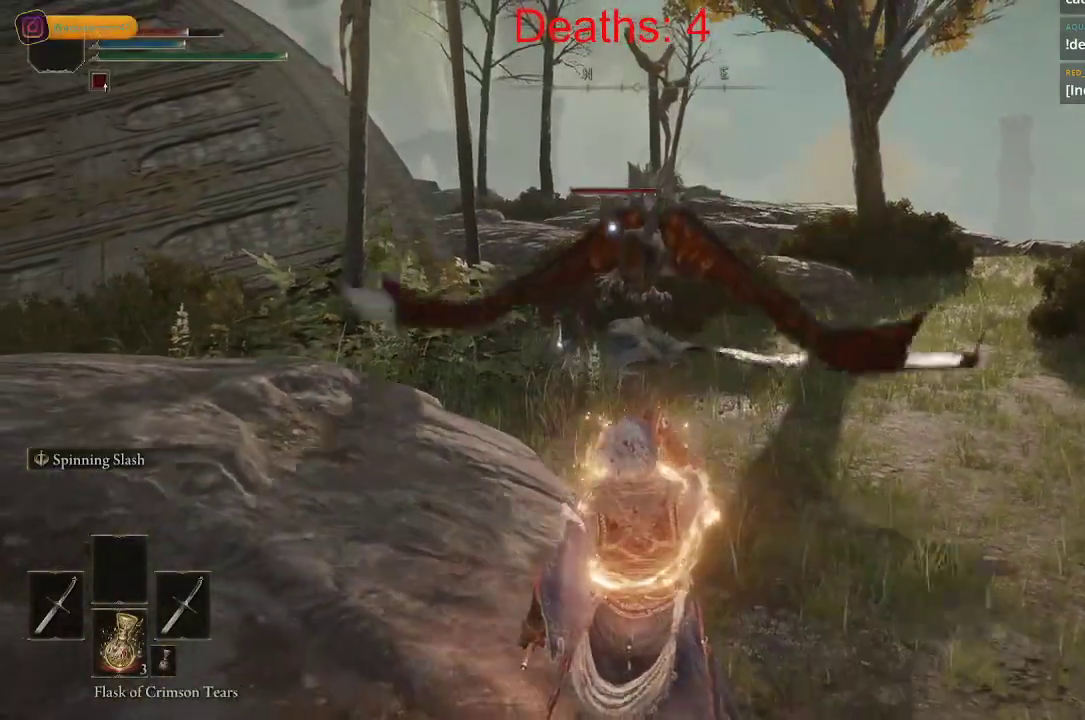
Gameplay with a controller (Xbox layout); each line is a JSON object with the inputs held at the frame after it (dt_ms = milliseconds from this image to that frame). "events" lists button and stick changes between this image and that frame as [ms after this image, input, new state], when the widget could be followed in between.
{"dt_ms": 1000, "buttons": ["B", "R2"], "left_stick": "down-right", "right_stick": "left"}
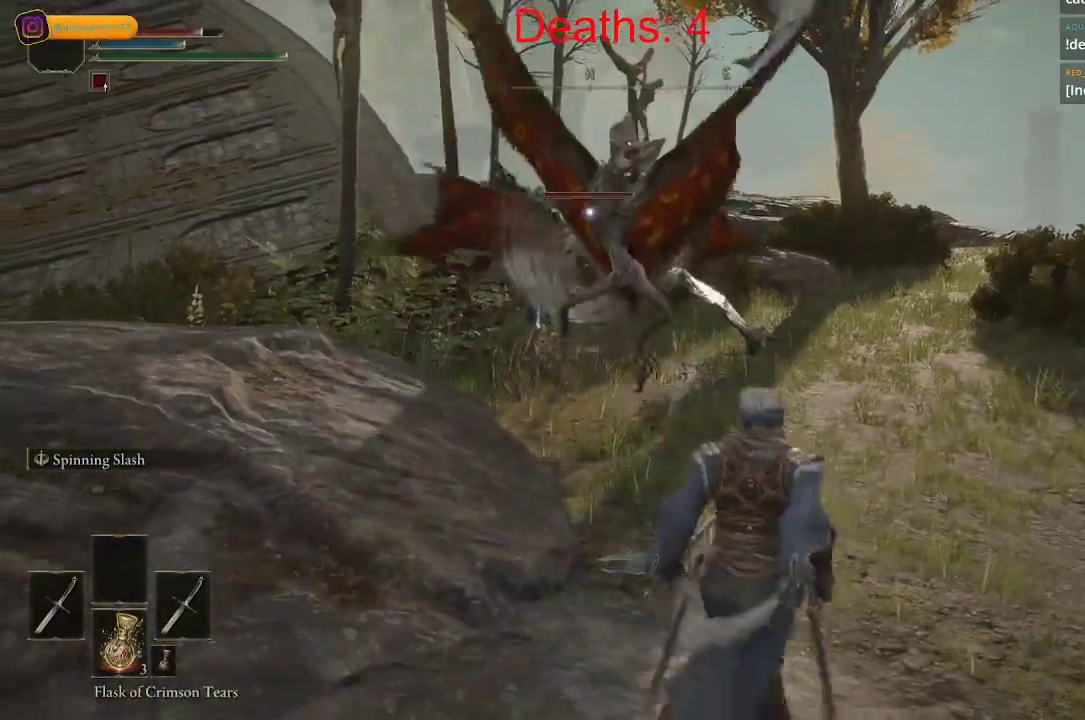
{"dt_ms": 500, "buttons": ["B"], "left_stick": "left", "right_stick": "center", "events": [[83, "left_stick", "down"], [100, "R2", "up"], [200, "left_stick", "down-left"], [233, "right_stick", "center"], [450, "left_stick", "left"]]}
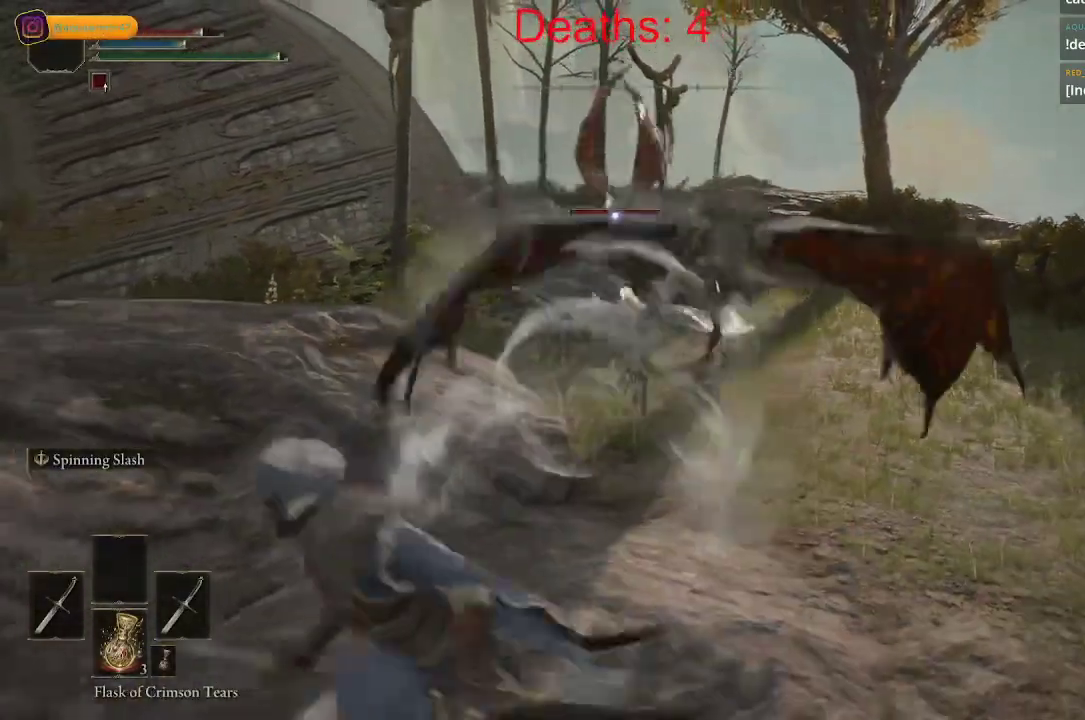
{"dt_ms": 500, "buttons": ["B"], "left_stick": "up", "right_stick": "right", "events": [[217, "left_stick", "up-left"], [367, "right_stick", "right"], [433, "left_stick", "up"]]}
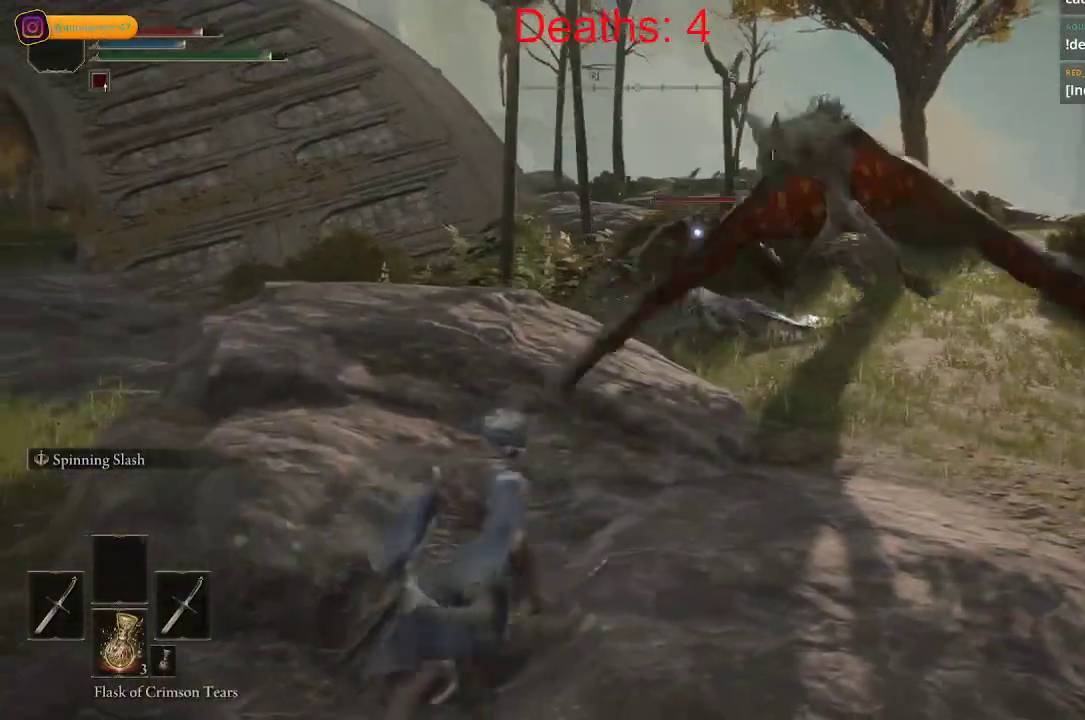
{"dt_ms": 500, "buttons": ["B", "R1"], "left_stick": "up", "right_stick": "right", "events": [[50, "right_stick", "center"], [217, "right_stick", "right"], [467, "R1", "down"]]}
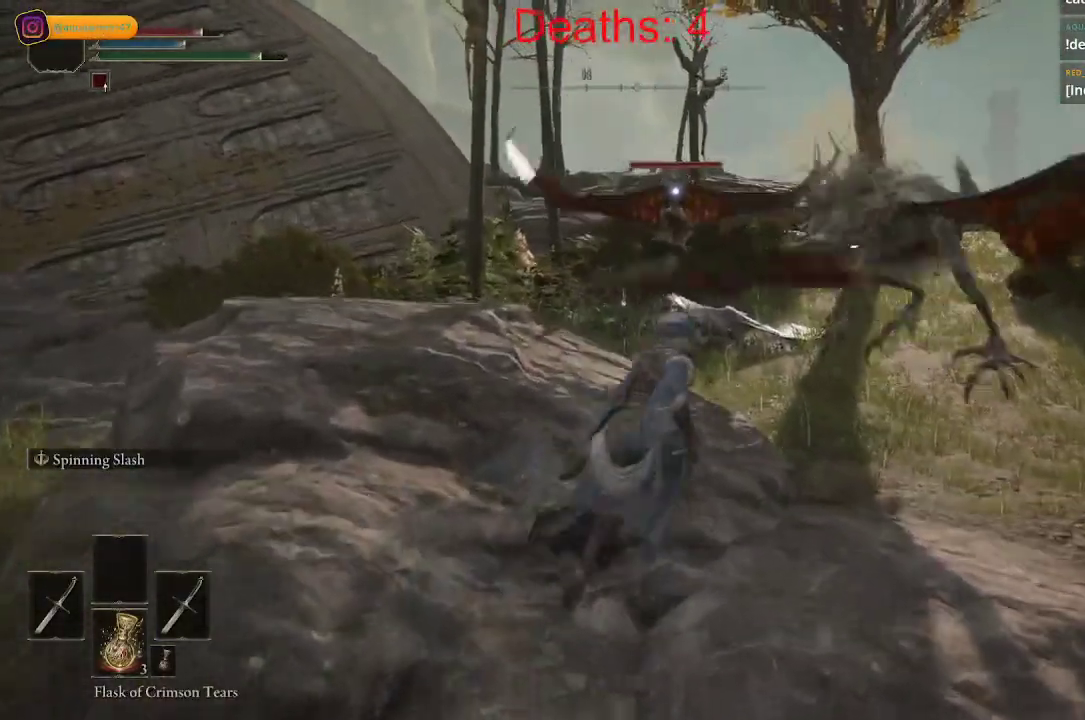
{"dt_ms": 500, "buttons": ["R1"], "left_stick": "up", "right_stick": "right", "events": [[150, "R1", "up"], [167, "B", "up"], [217, "R1", "down"], [333, "R1", "up"], [483, "R1", "down"]]}
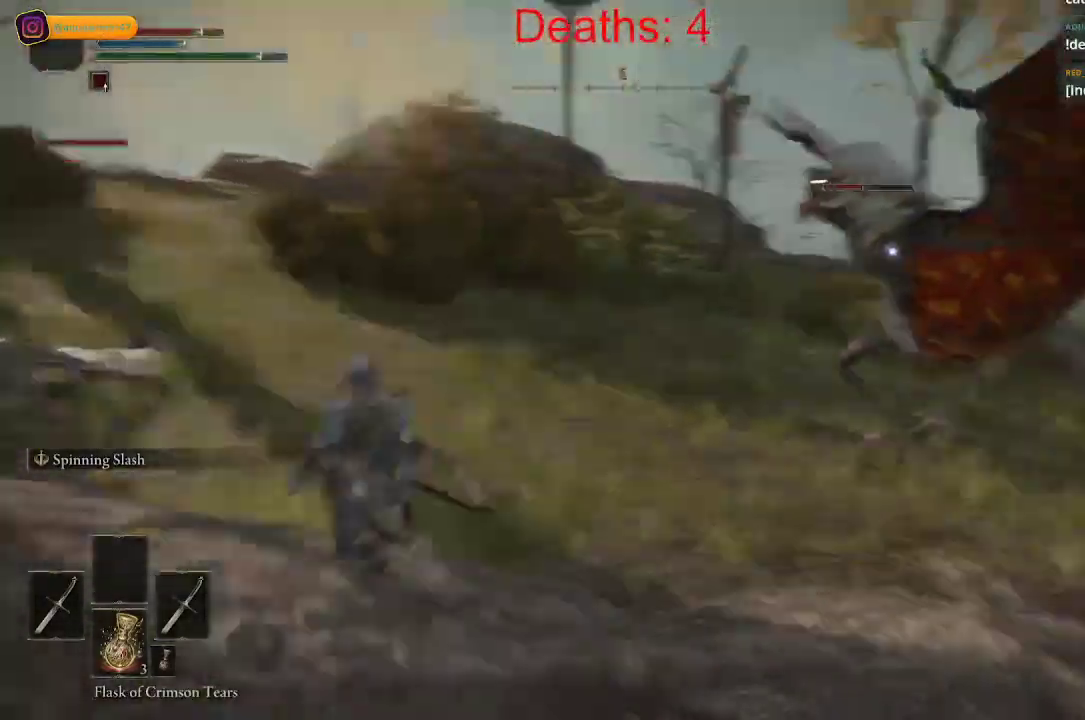
{"dt_ms": 500, "buttons": [], "left_stick": "up", "right_stick": "center", "events": [[117, "R1", "up"], [183, "R1", "down"], [217, "right_stick", "center"], [300, "R1", "up"], [367, "R1", "down"], [467, "R1", "up"]]}
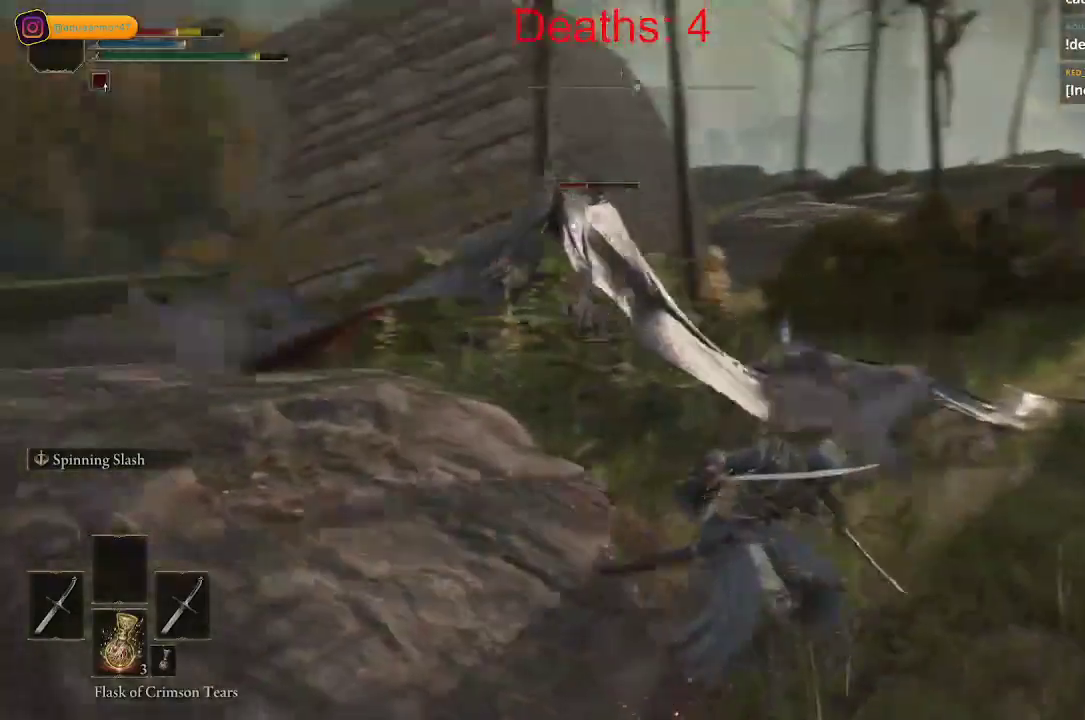
{"dt_ms": 500, "buttons": [], "left_stick": "down", "right_stick": "center", "events": [[183, "left_stick", "down-left"], [200, "B", "down"], [267, "B", "up"], [350, "left_stick", "down"]]}
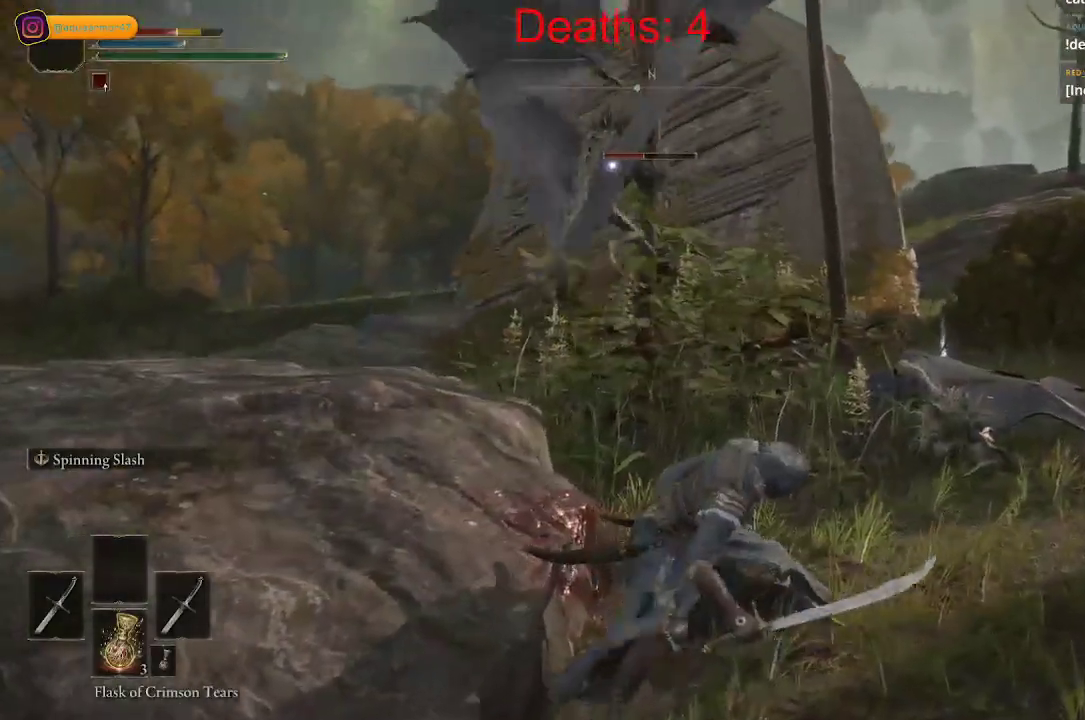
{"dt_ms": 500, "buttons": ["B"], "left_stick": "down", "right_stick": "center", "events": [[117, "R3", "down"], [200, "R3", "up"], [467, "B", "down"]]}
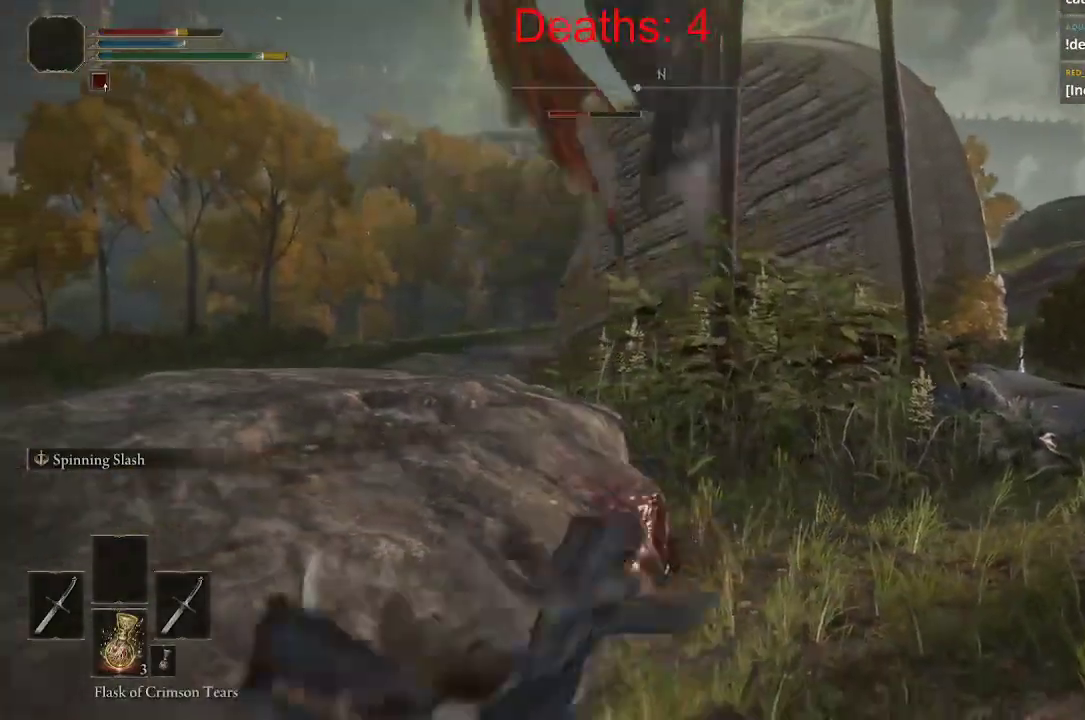
{"dt_ms": 500, "buttons": ["R2"], "left_stick": "down", "right_stick": "center", "events": [[67, "B", "up"], [233, "R2", "down"], [283, "B", "down"], [317, "R2", "up"], [400, "B", "up"], [433, "R2", "down"]]}
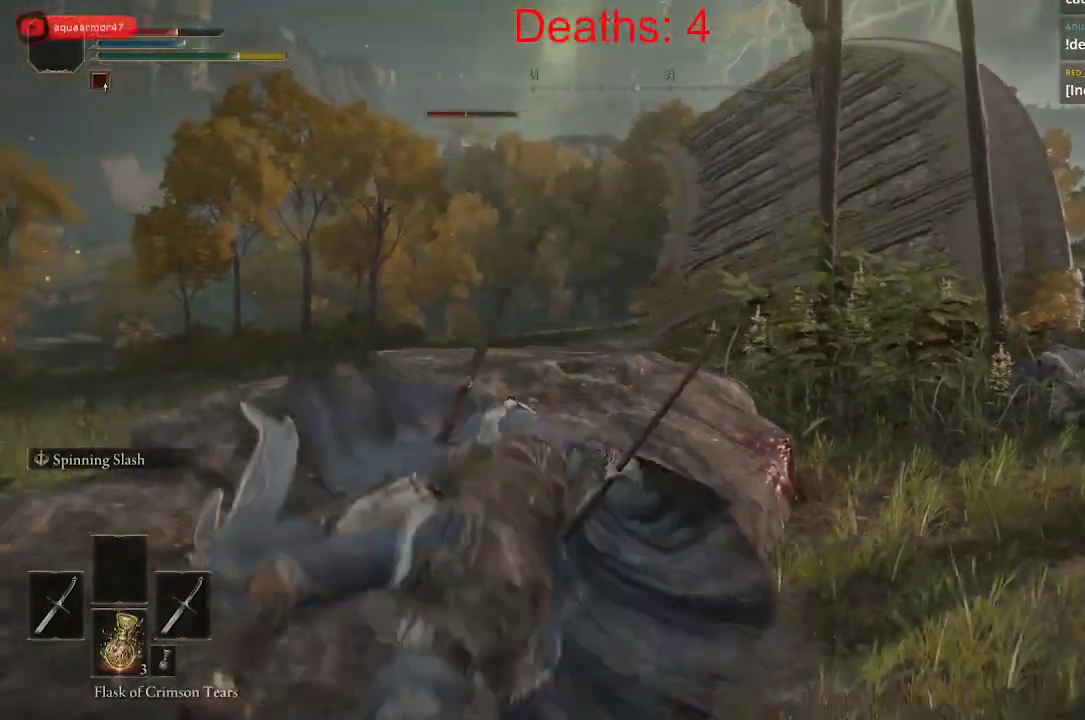
{"dt_ms": 500, "buttons": [], "left_stick": "down", "right_stick": "center", "events": [[50, "R2", "up"]]}
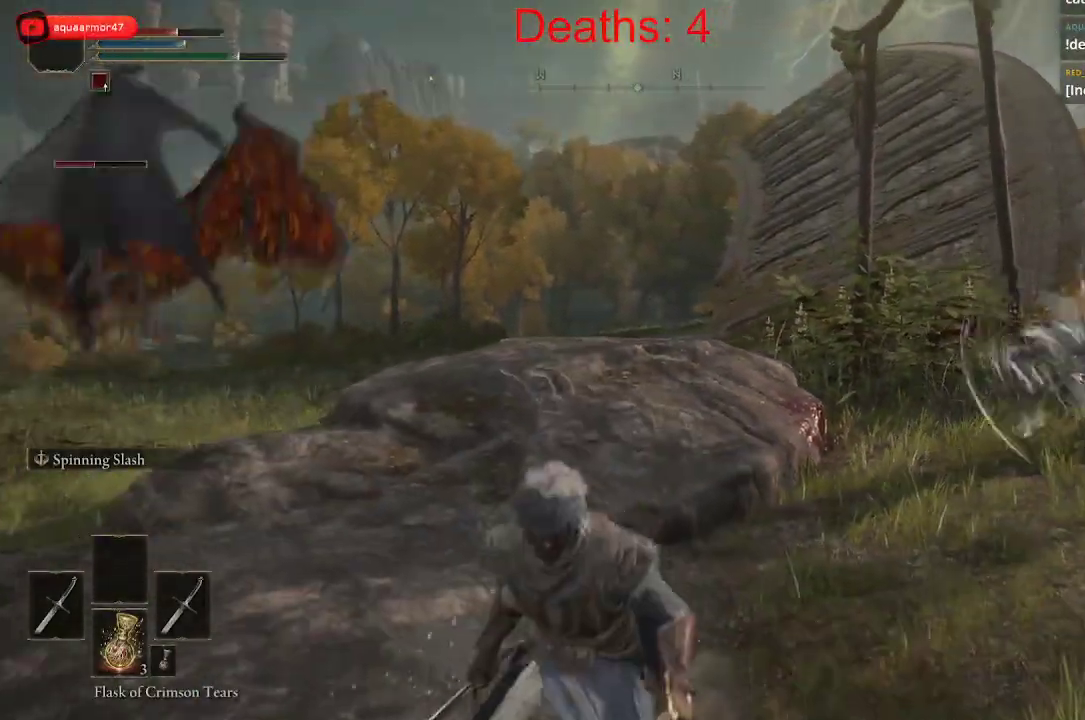
{"dt_ms": 500, "buttons": ["B"], "left_stick": "down", "right_stick": "center", "events": [[183, "B", "down"]]}
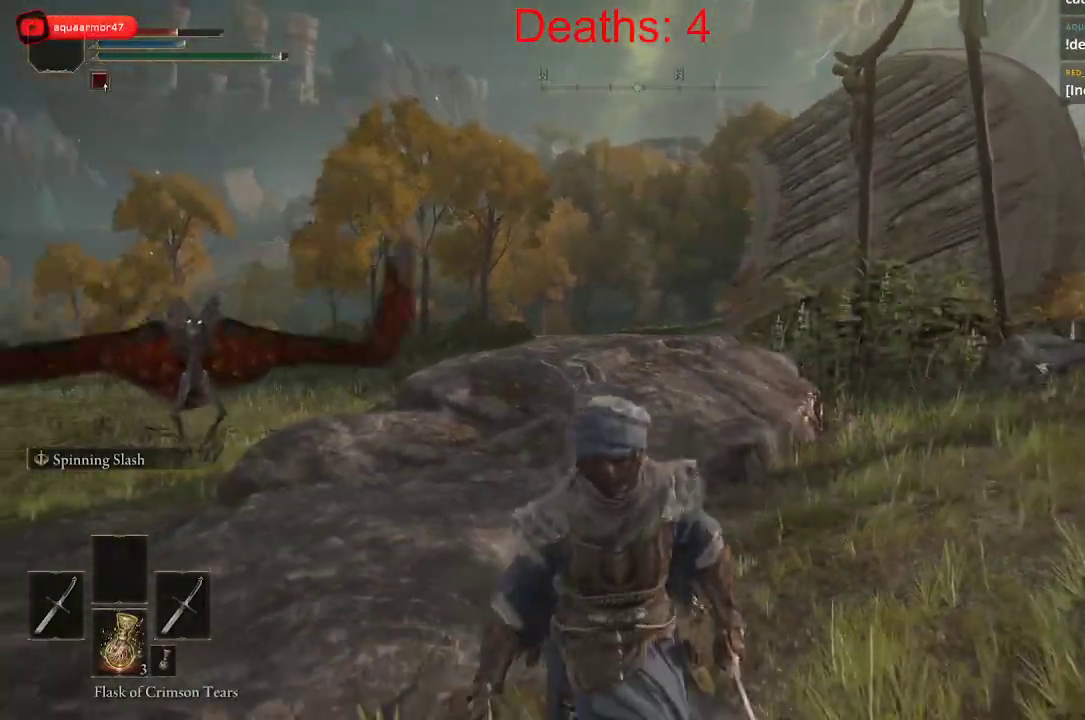
{"dt_ms": 500, "buttons": ["B"], "left_stick": "down", "right_stick": "center", "events": []}
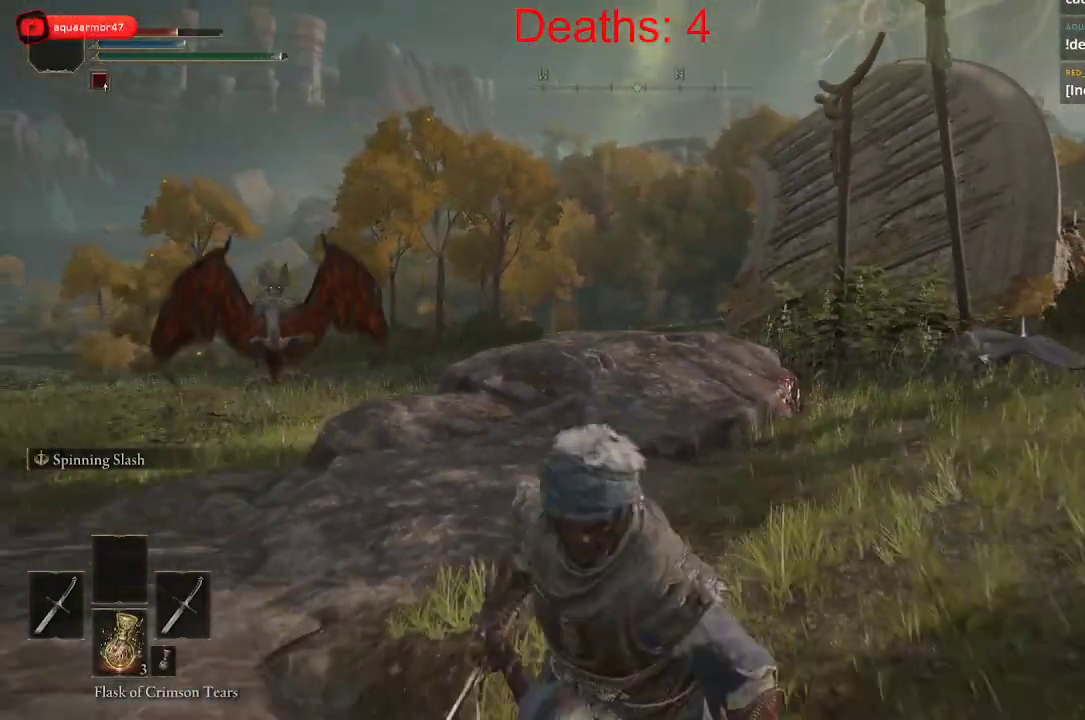
{"dt_ms": 500, "buttons": ["B"], "left_stick": "down", "right_stick": "center", "events": []}
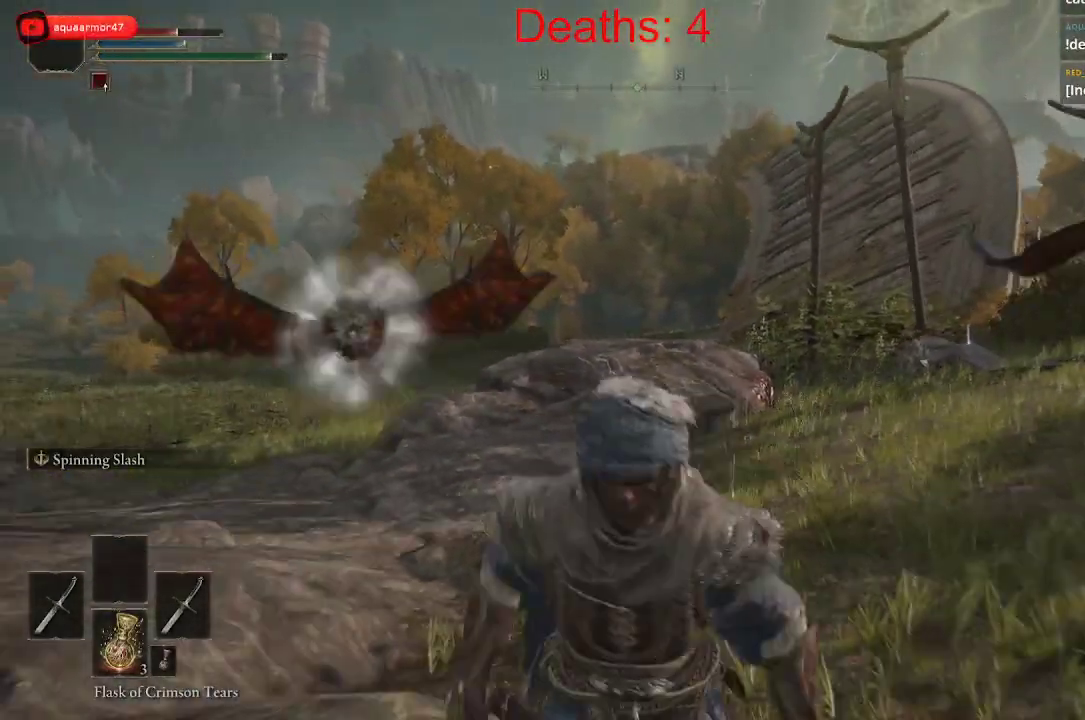
{"dt_ms": 500, "buttons": ["B"], "left_stick": "down-left", "right_stick": "center", "events": [[400, "left_stick", "down-left"]]}
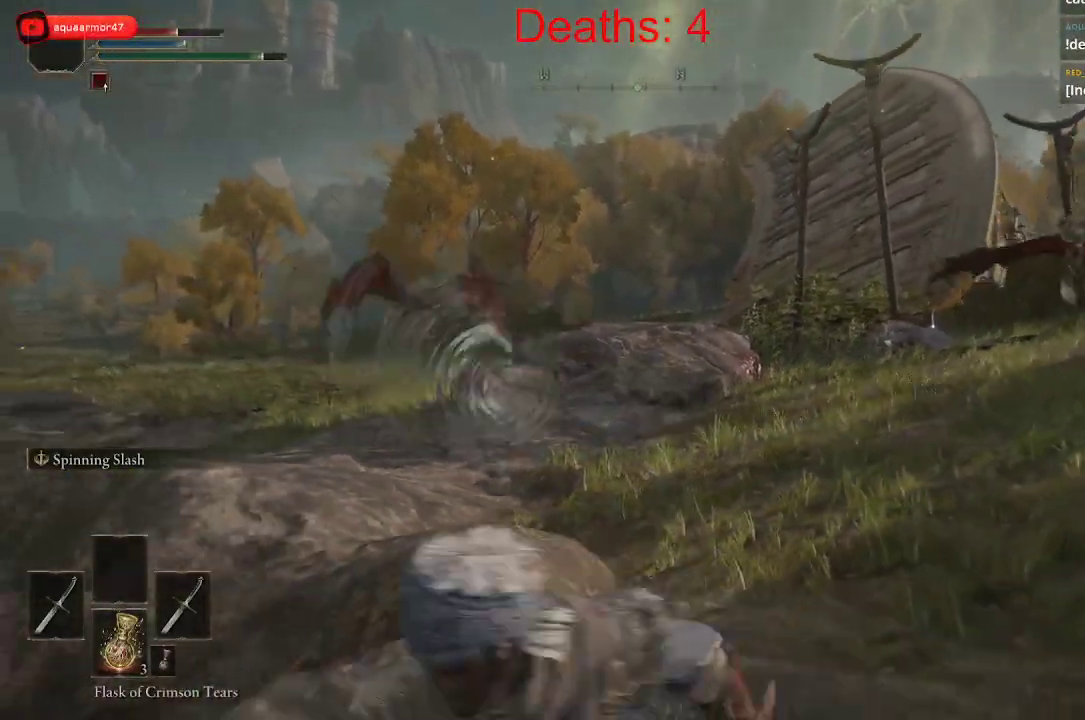
{"dt_ms": 500, "buttons": [], "left_stick": "up", "right_stick": "center", "events": [[250, "left_stick", "up-left"], [267, "B", "up"], [467, "left_stick", "up"]]}
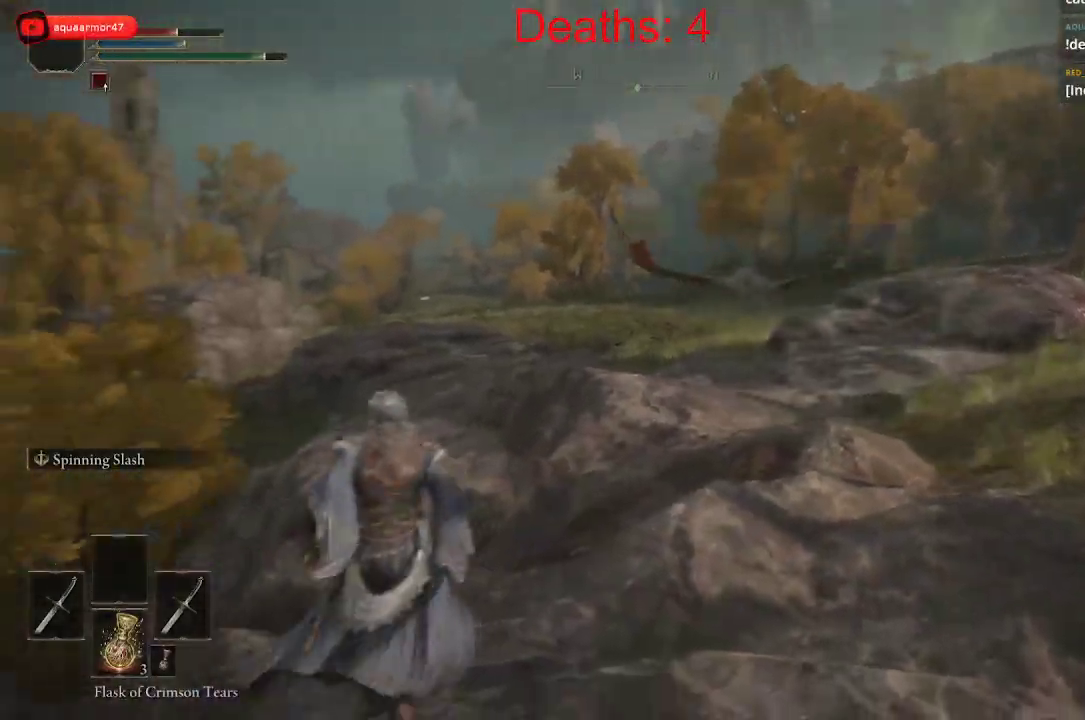
{"dt_ms": 500, "buttons": [], "left_stick": "right", "right_stick": "center", "events": [[133, "right_stick", "right"], [217, "left_stick", "center"], [433, "right_stick", "center"], [500, "left_stick", "right"]]}